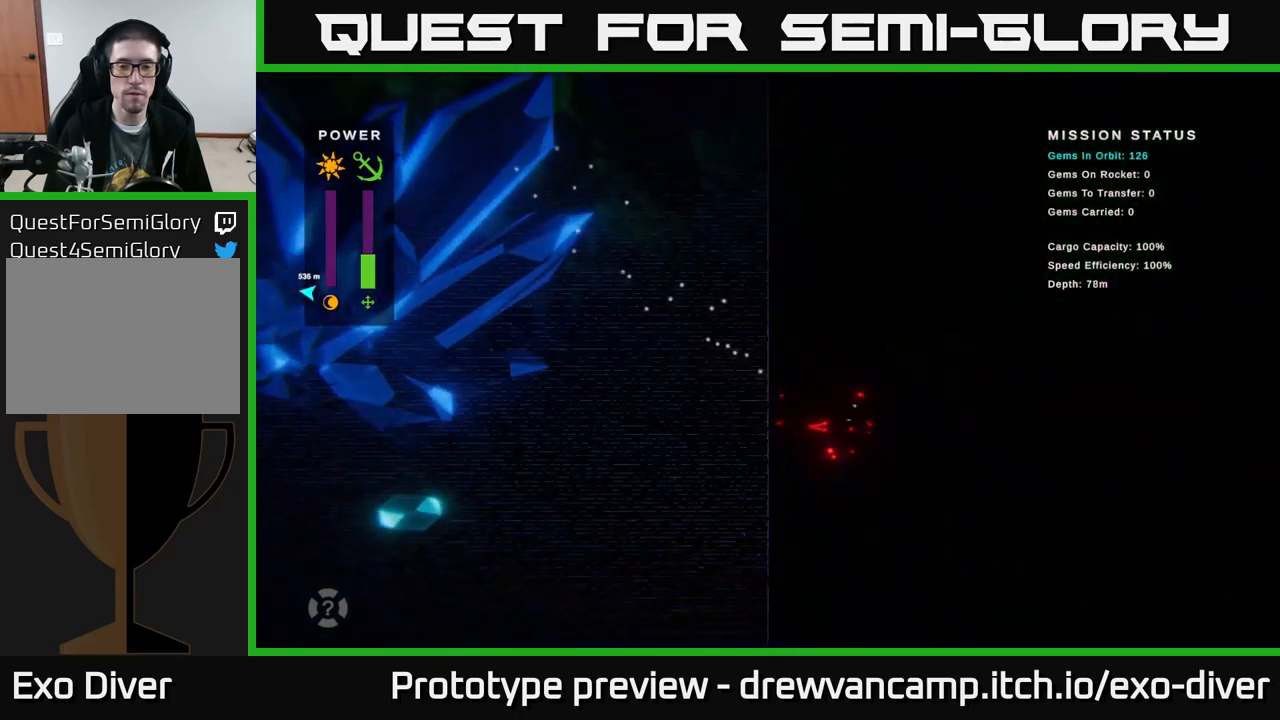
Gameplay with a controller (Xbox layout); each line is a JSON object with the inputs held at the frame after it. "events" lists button and stick changes between this image and that frame as [ms after this image, input, new state], when the widget could be followed in between.
{"buttons": [], "left_stick": "down-right", "right_stick": "center", "events": []}
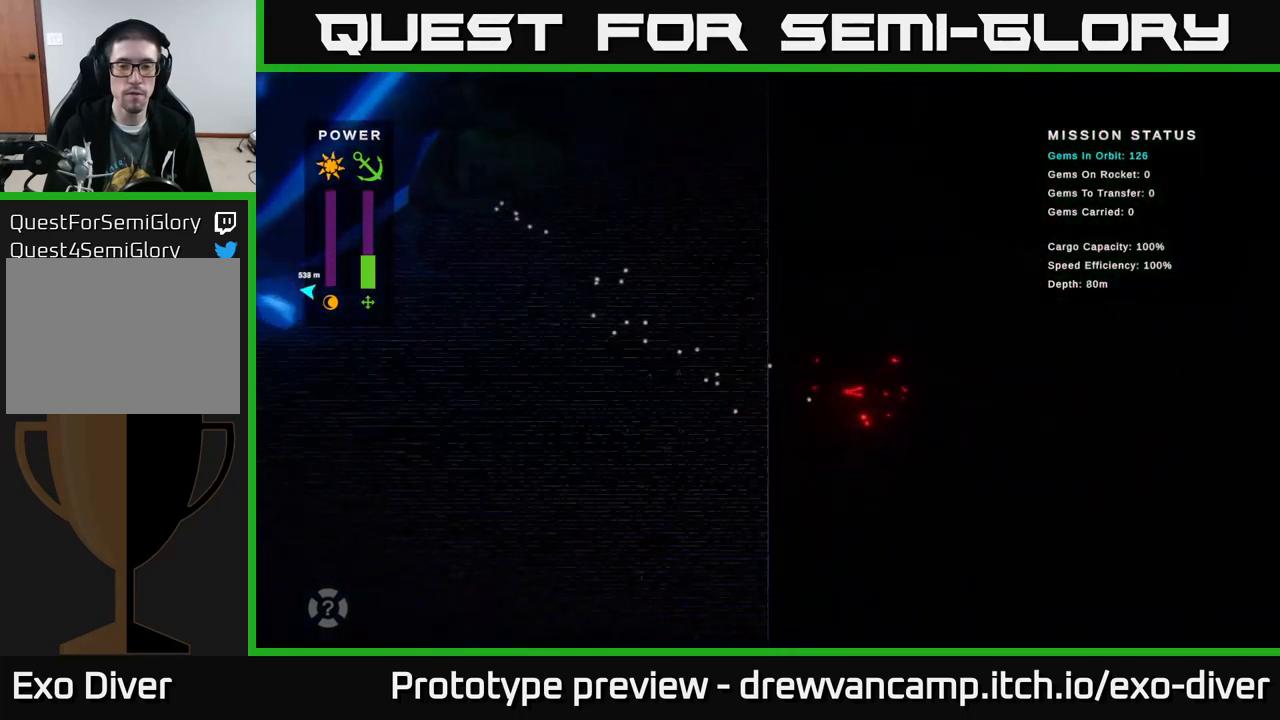
{"buttons": [], "left_stick": "right", "right_stick": "center", "events": [[334, "left_stick", "right"]]}
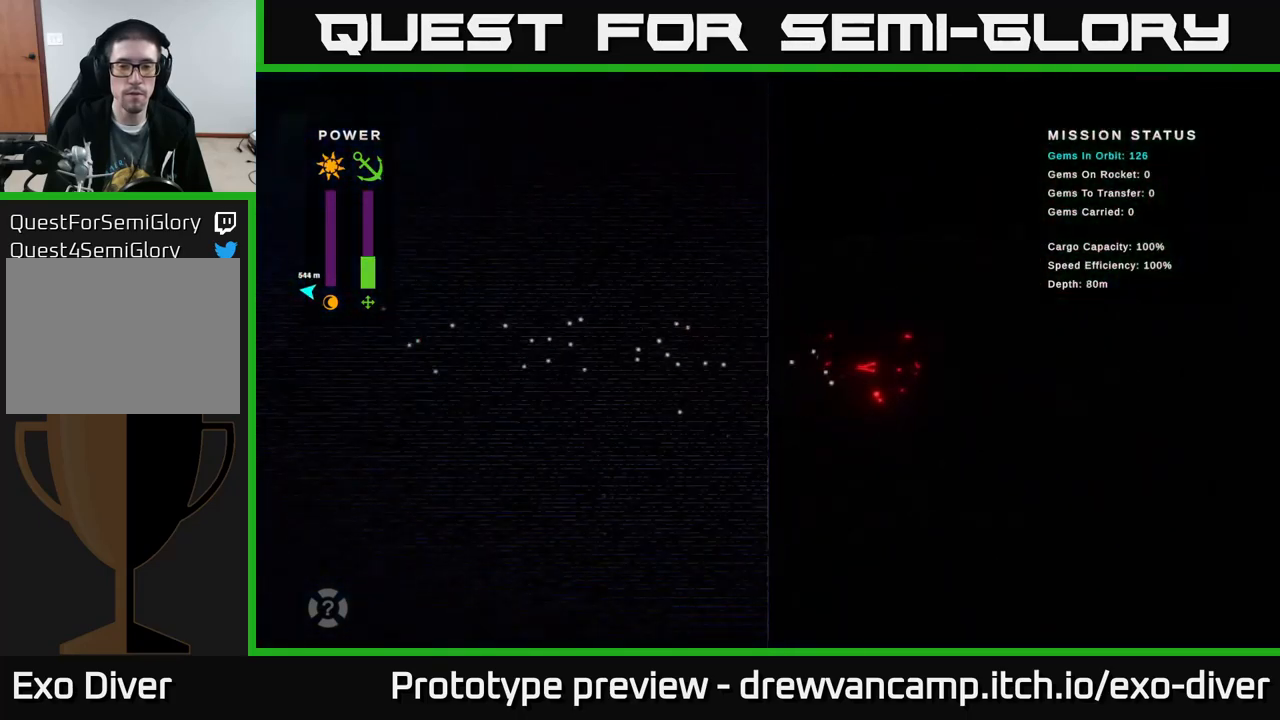
{"buttons": [], "left_stick": "right", "right_stick": "center", "events": []}
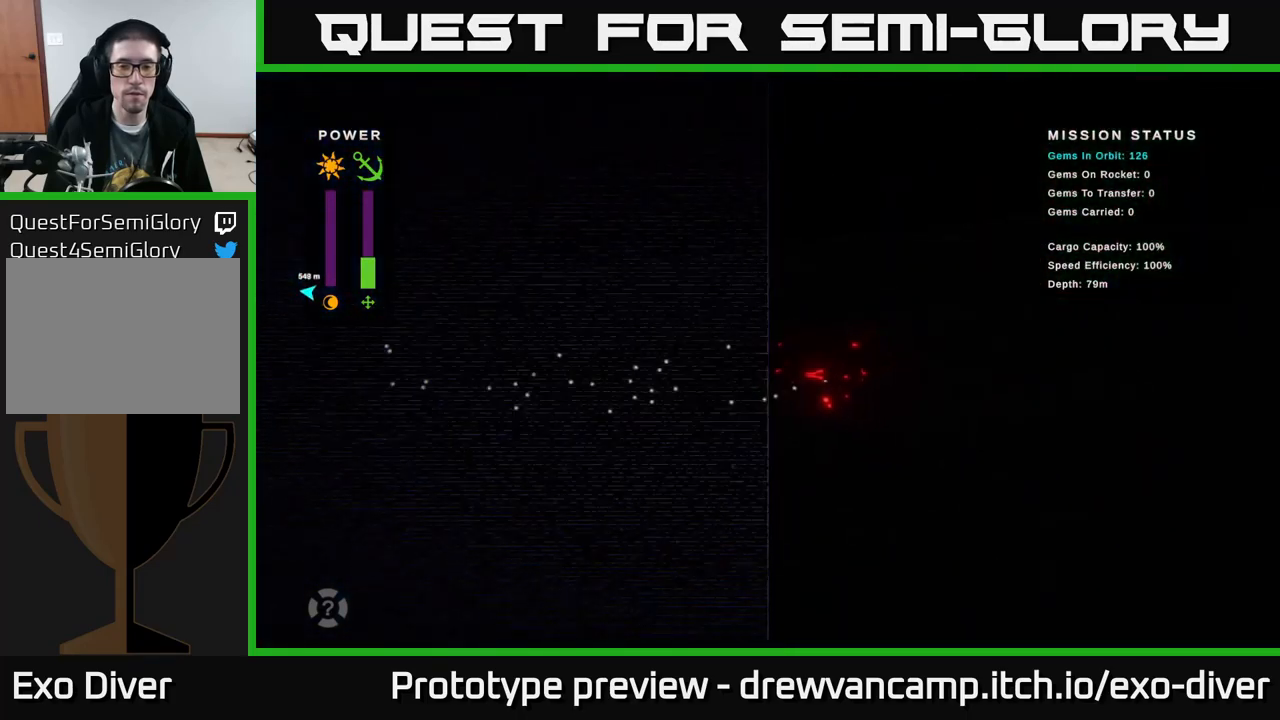
{"buttons": [], "left_stick": "right", "right_stick": "center", "events": []}
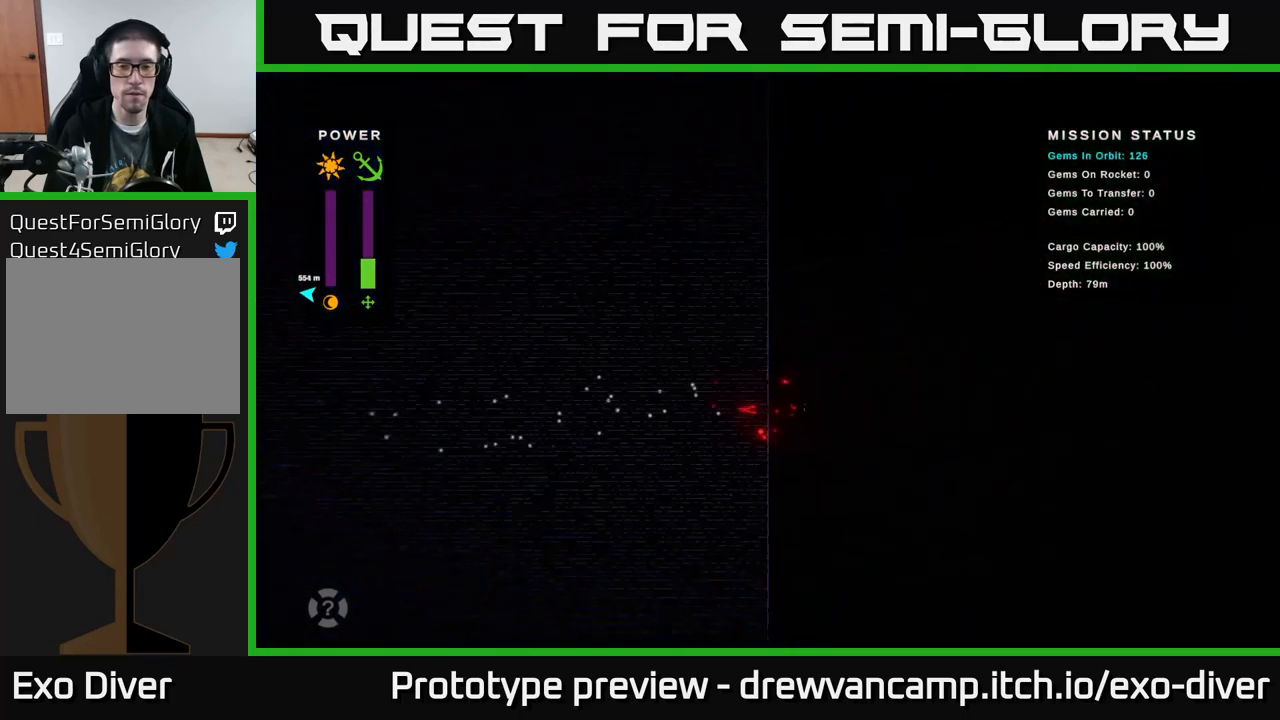
{"buttons": [], "left_stick": "right", "right_stick": "center", "events": []}
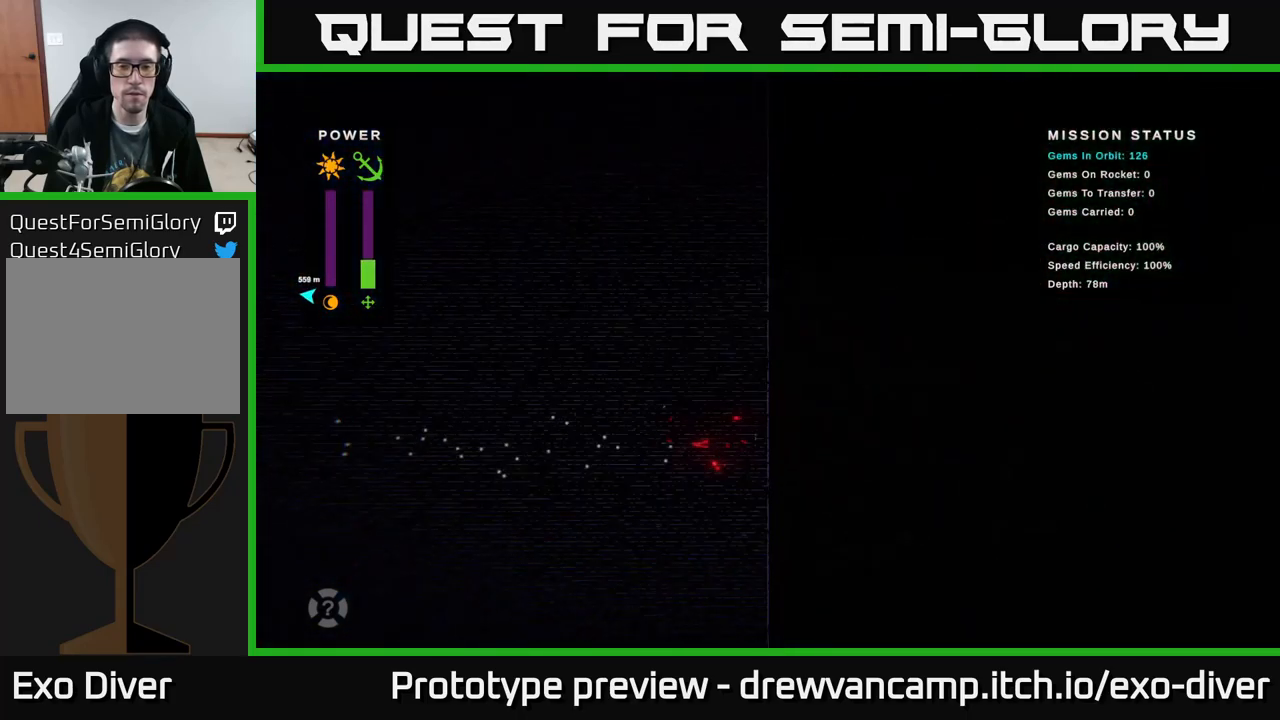
{"buttons": [], "left_stick": "up-right", "right_stick": "center", "events": [[17, "left_stick", "up-right"]]}
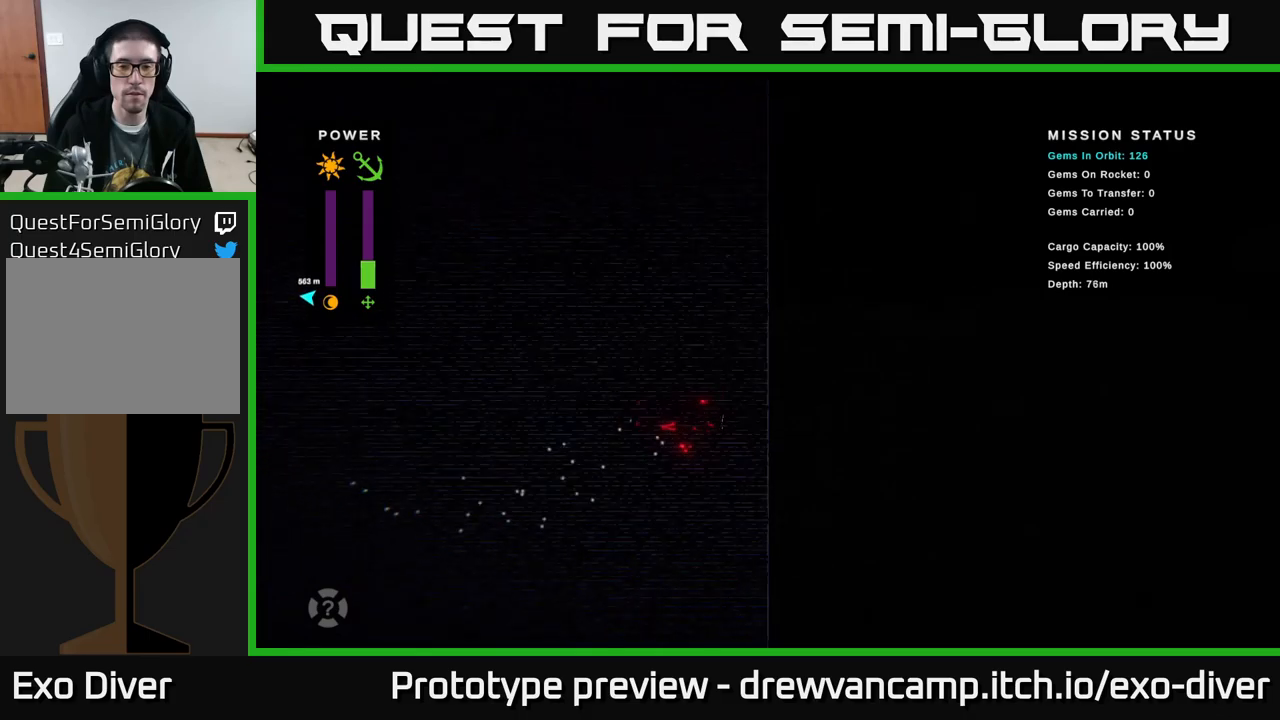
{"buttons": [], "left_stick": "up-right", "right_stick": "center", "events": []}
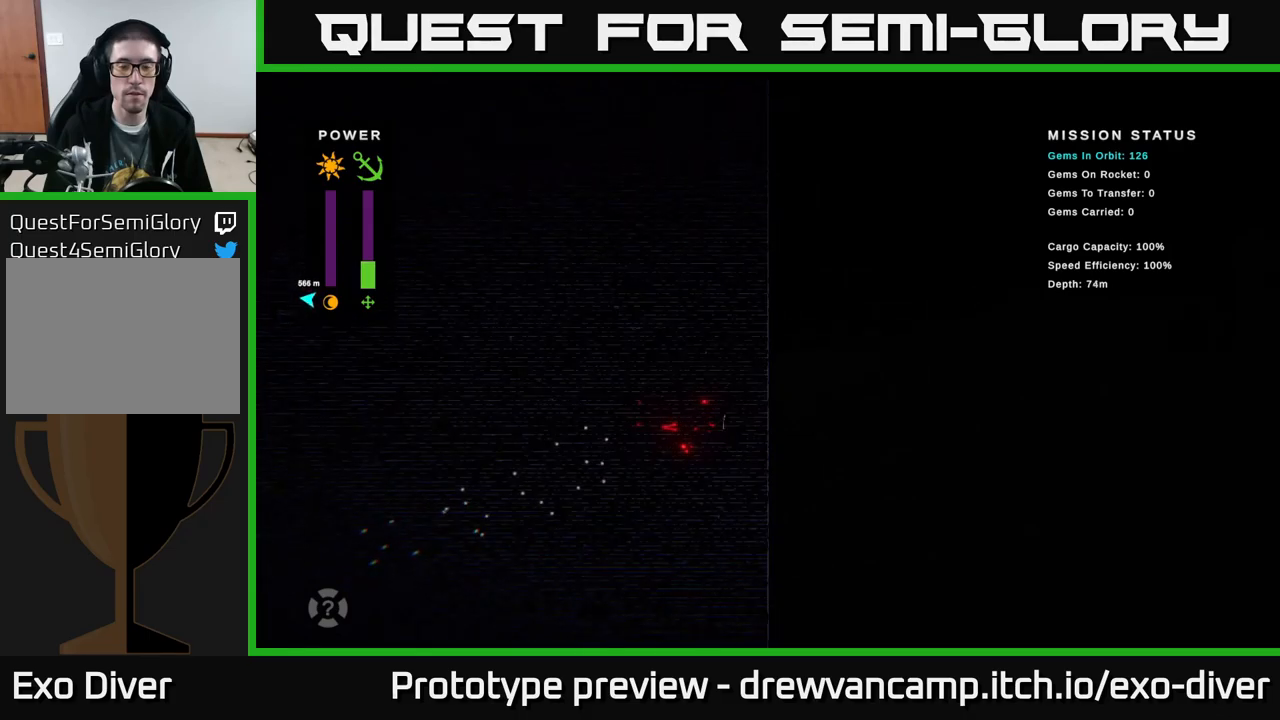
{"buttons": [], "left_stick": "right", "right_stick": "center", "events": [[300, "left_stick", "right"]]}
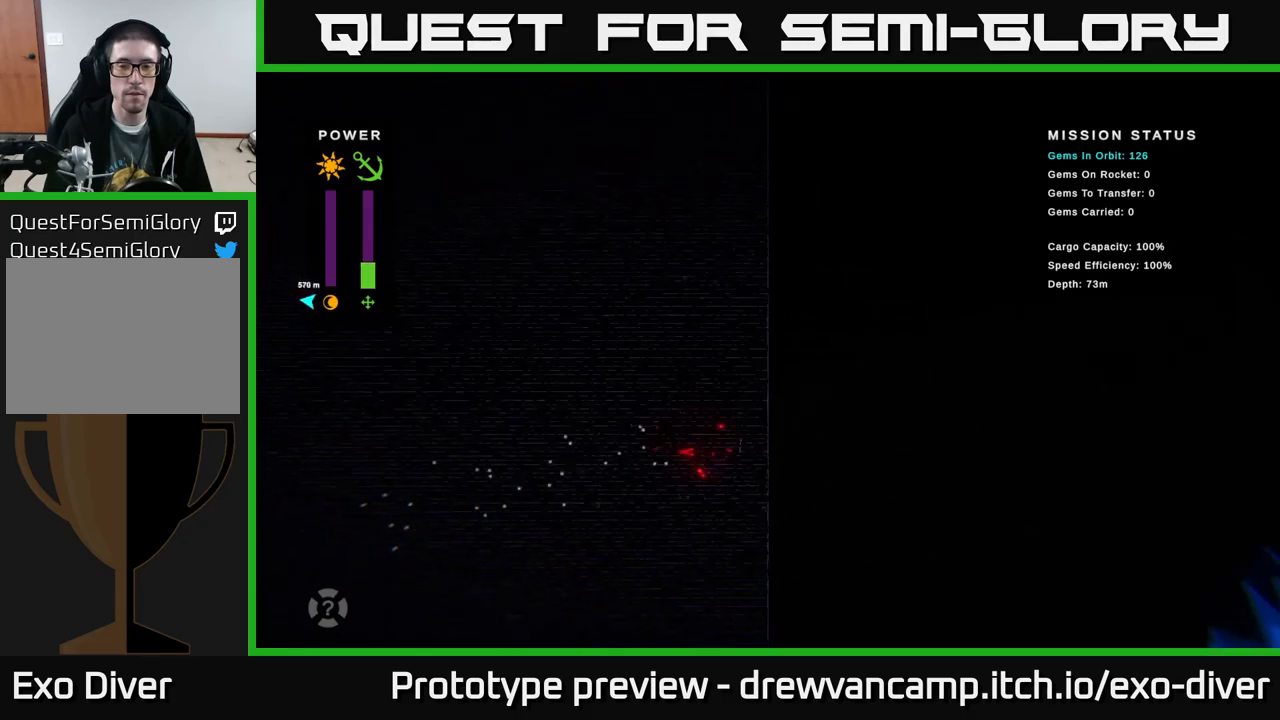
{"buttons": [], "left_stick": "right", "right_stick": "center", "events": []}
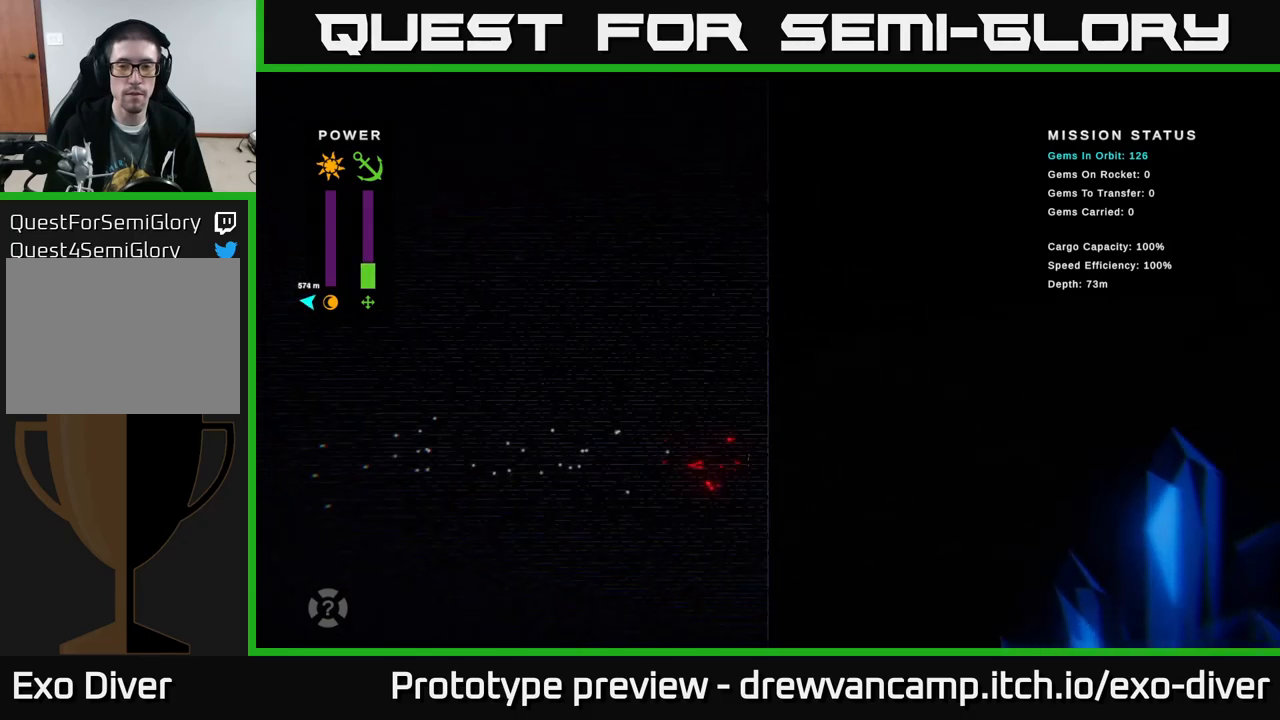
{"buttons": [], "left_stick": "up-right", "right_stick": "center", "events": [[350, "left_stick", "up-right"]]}
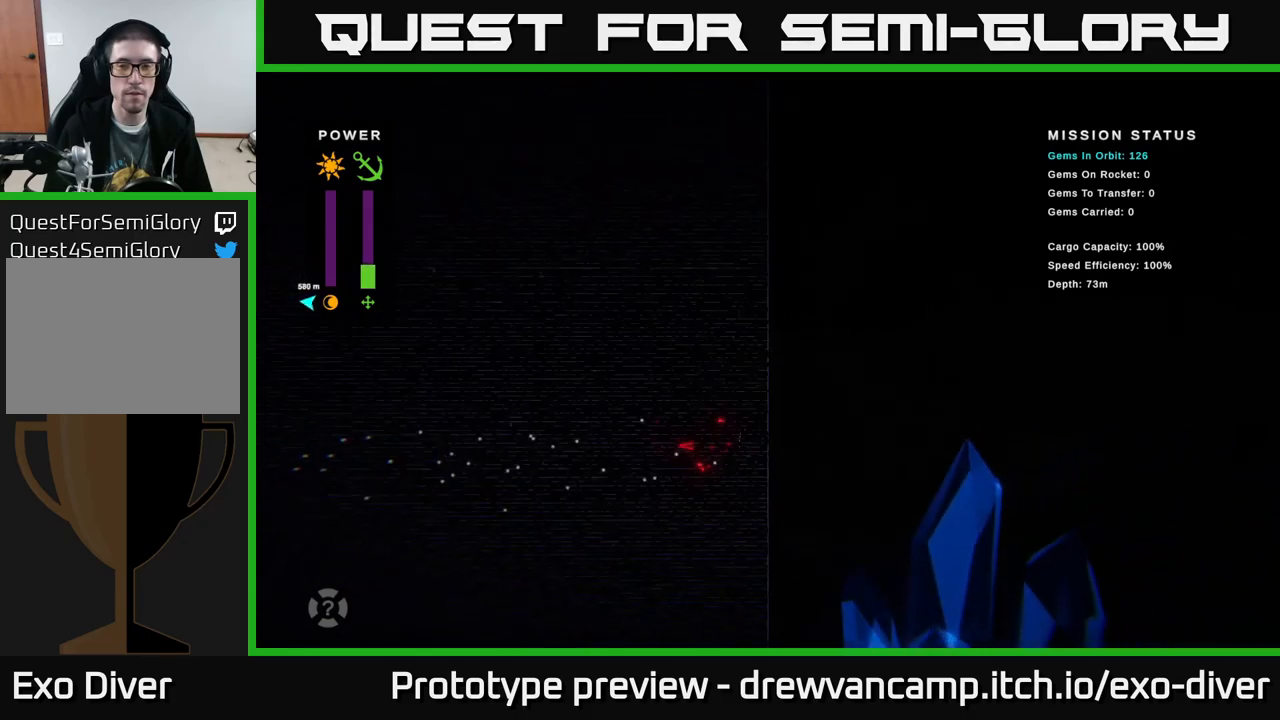
{"buttons": [], "left_stick": "up-right", "right_stick": "center", "events": []}
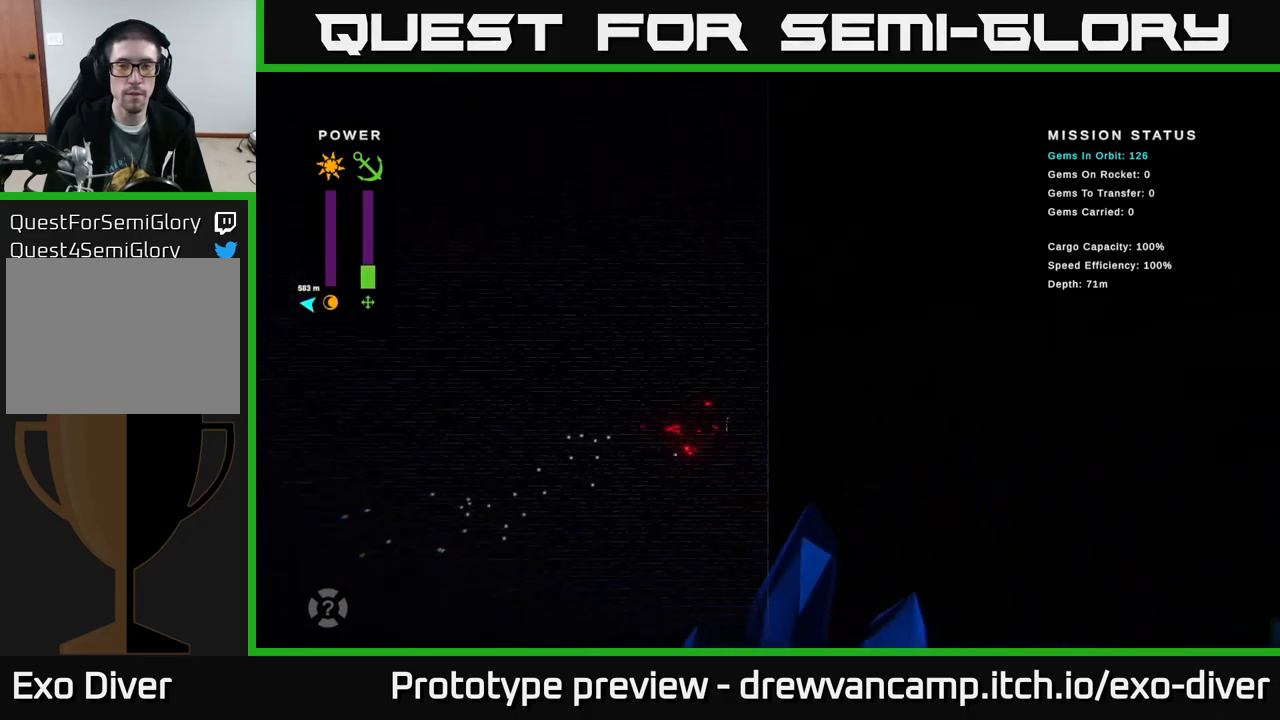
{"buttons": [], "left_stick": "up-right", "right_stick": "center", "events": []}
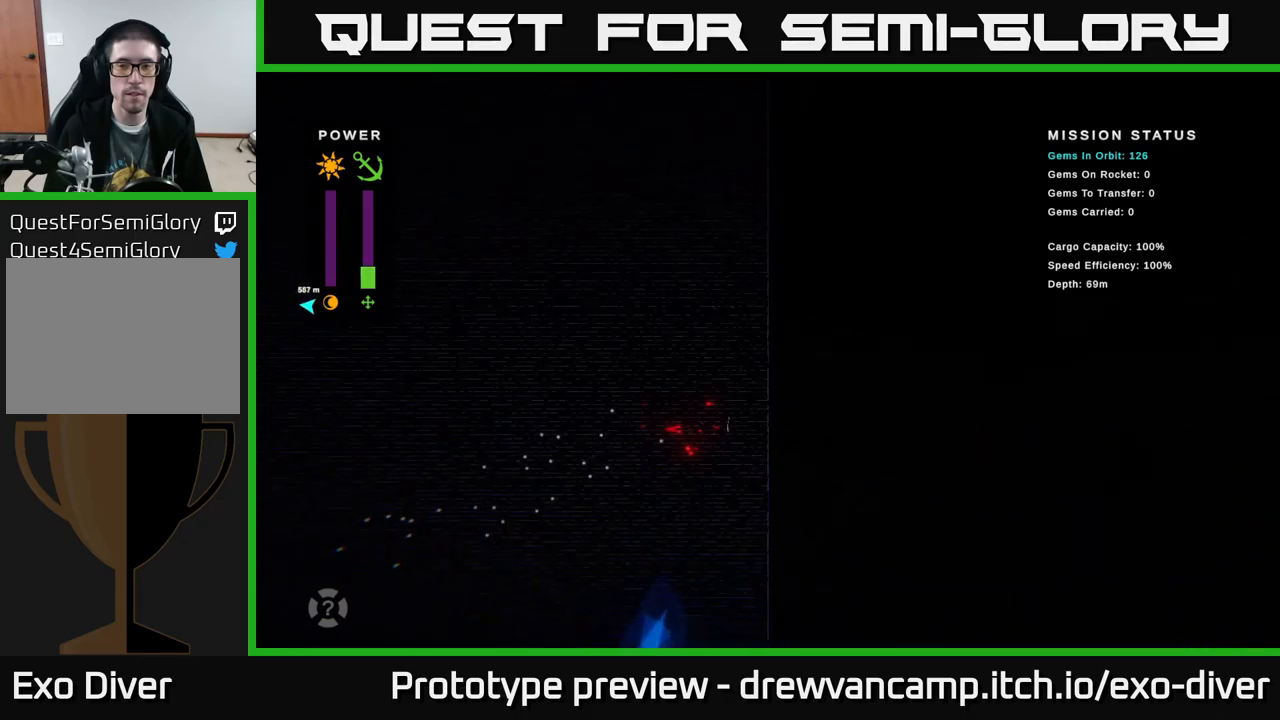
{"buttons": [], "left_stick": "up-right", "right_stick": "center", "events": []}
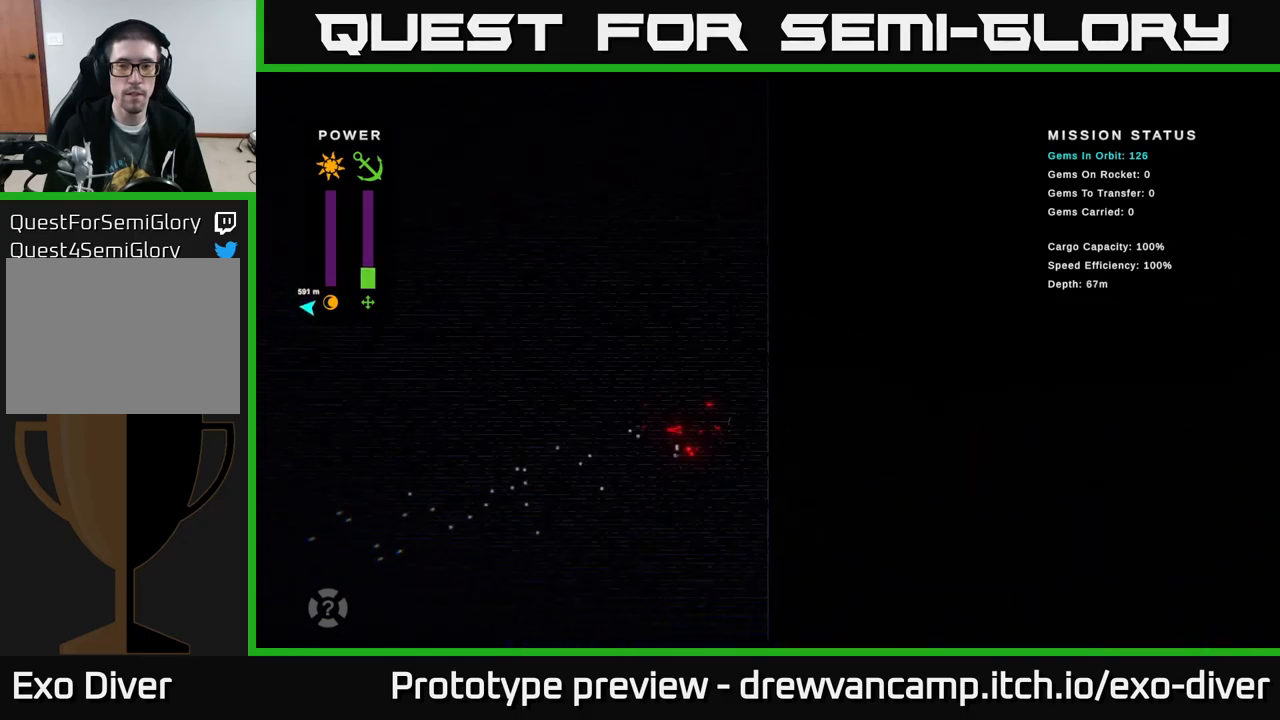
{"buttons": [], "left_stick": "right", "right_stick": "center", "events": [[450, "left_stick", "right"]]}
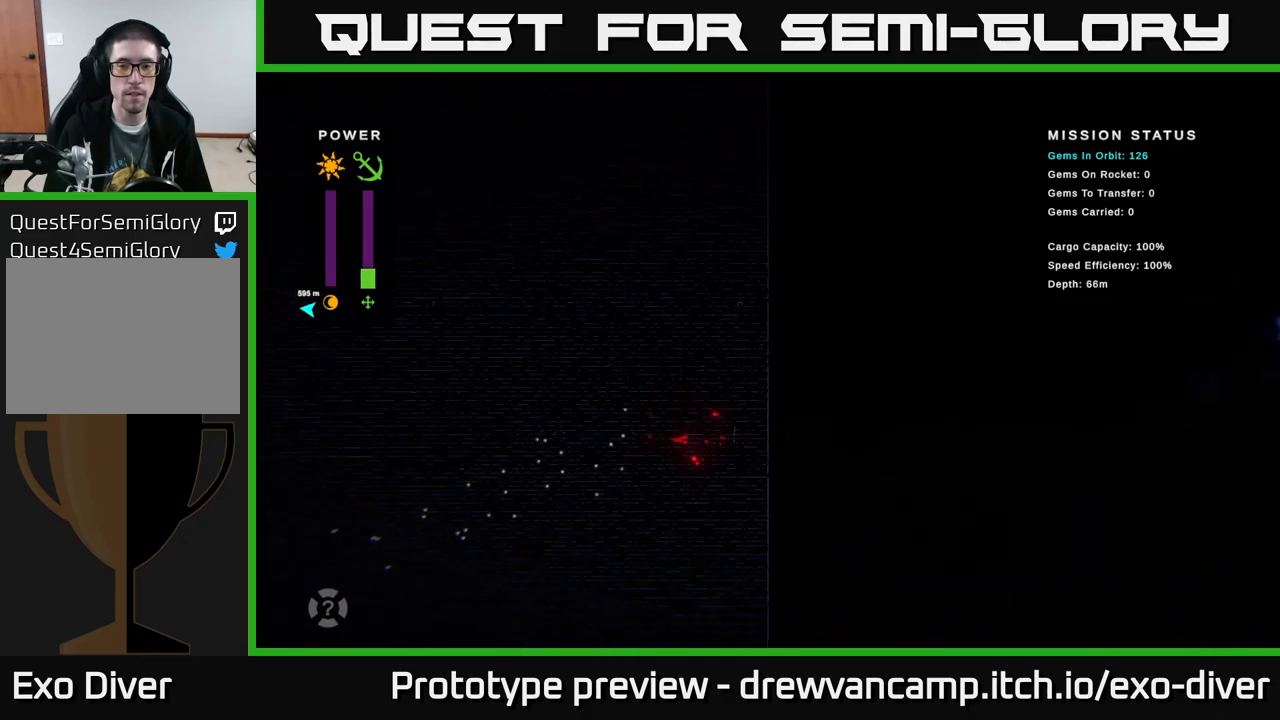
{"buttons": [], "left_stick": "right", "right_stick": "center", "events": []}
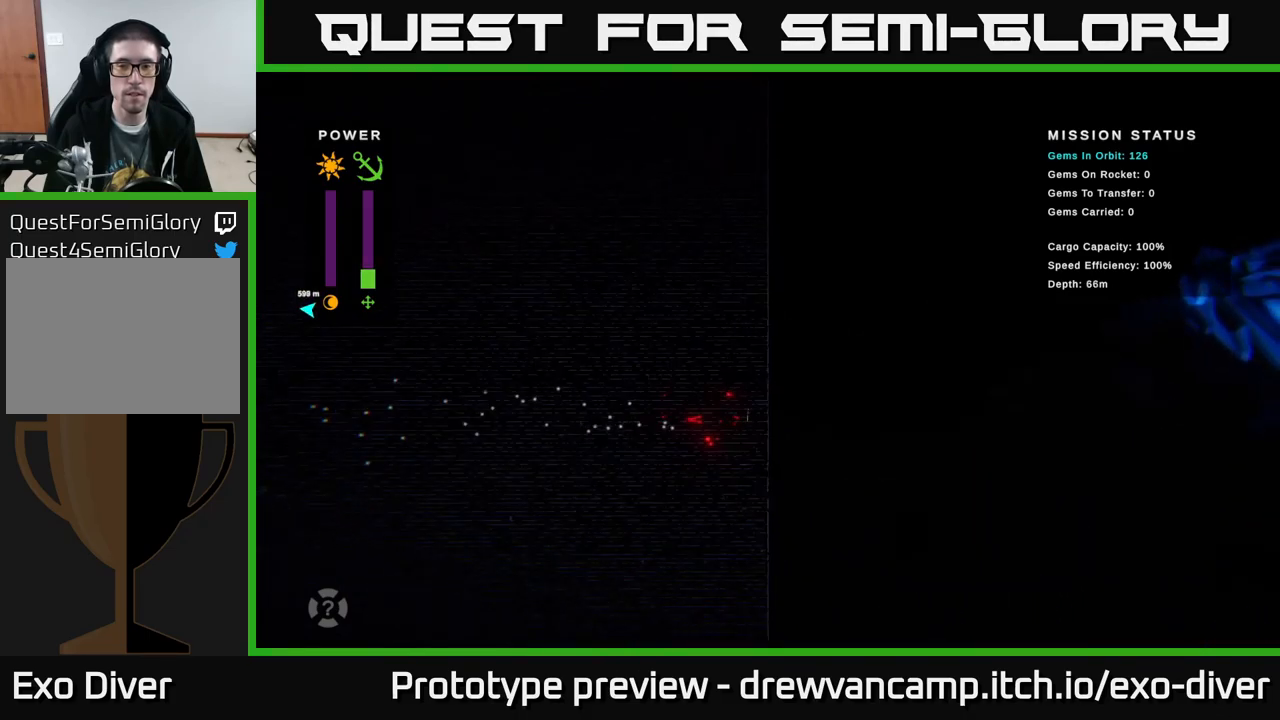
{"buttons": [], "left_stick": "up-right", "right_stick": "center", "events": [[183, "left_stick", "up-right"]]}
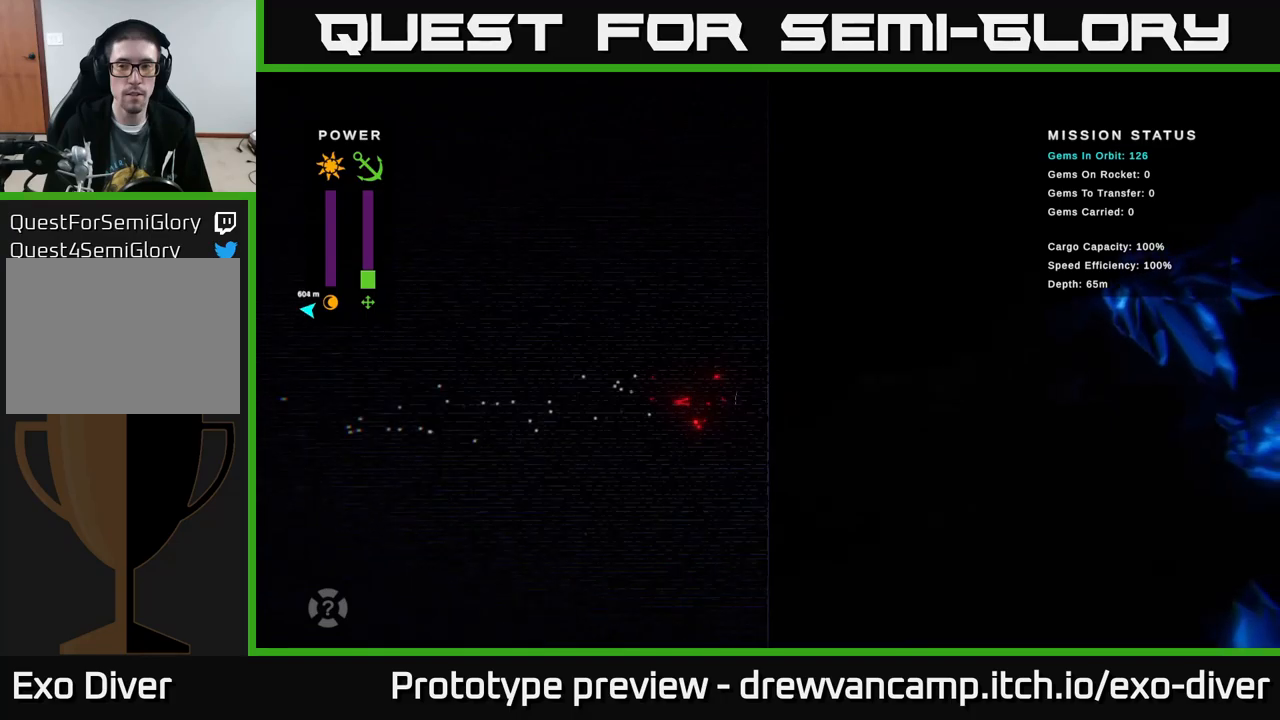
{"buttons": [], "left_stick": "right", "right_stick": "center", "events": [[367, "left_stick", "right"]]}
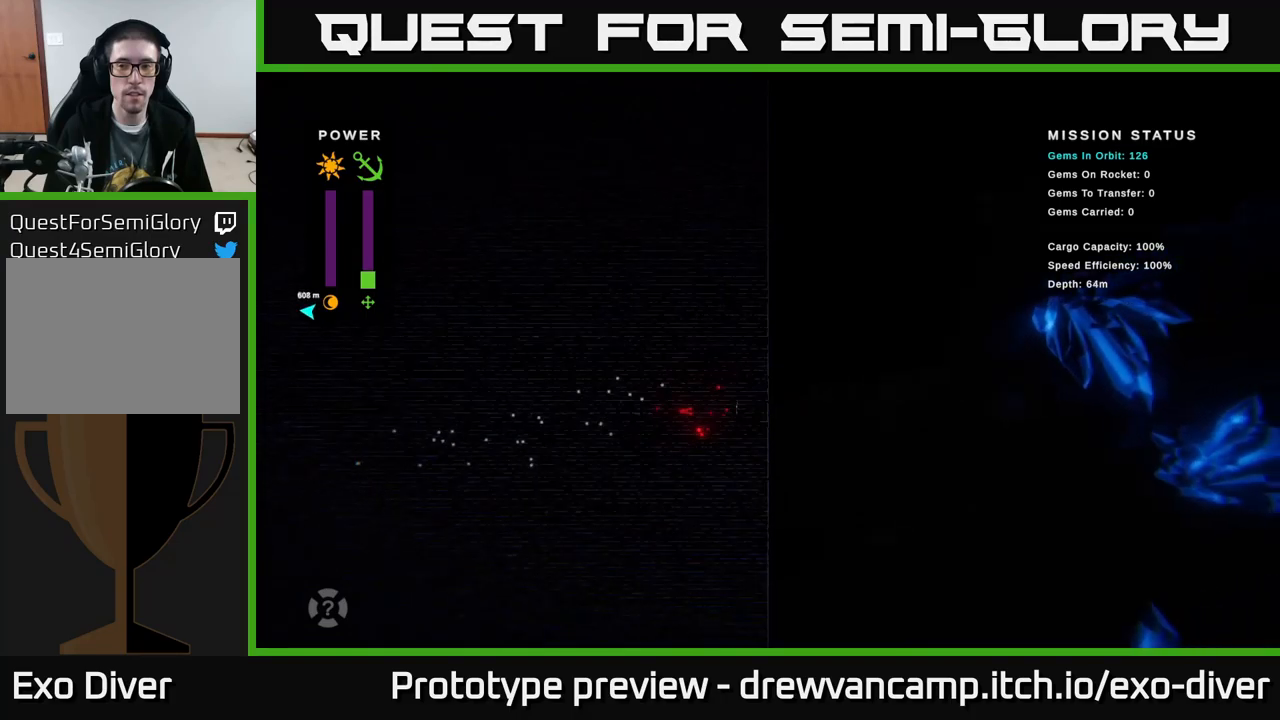
{"buttons": [], "left_stick": "right", "right_stick": "center", "events": []}
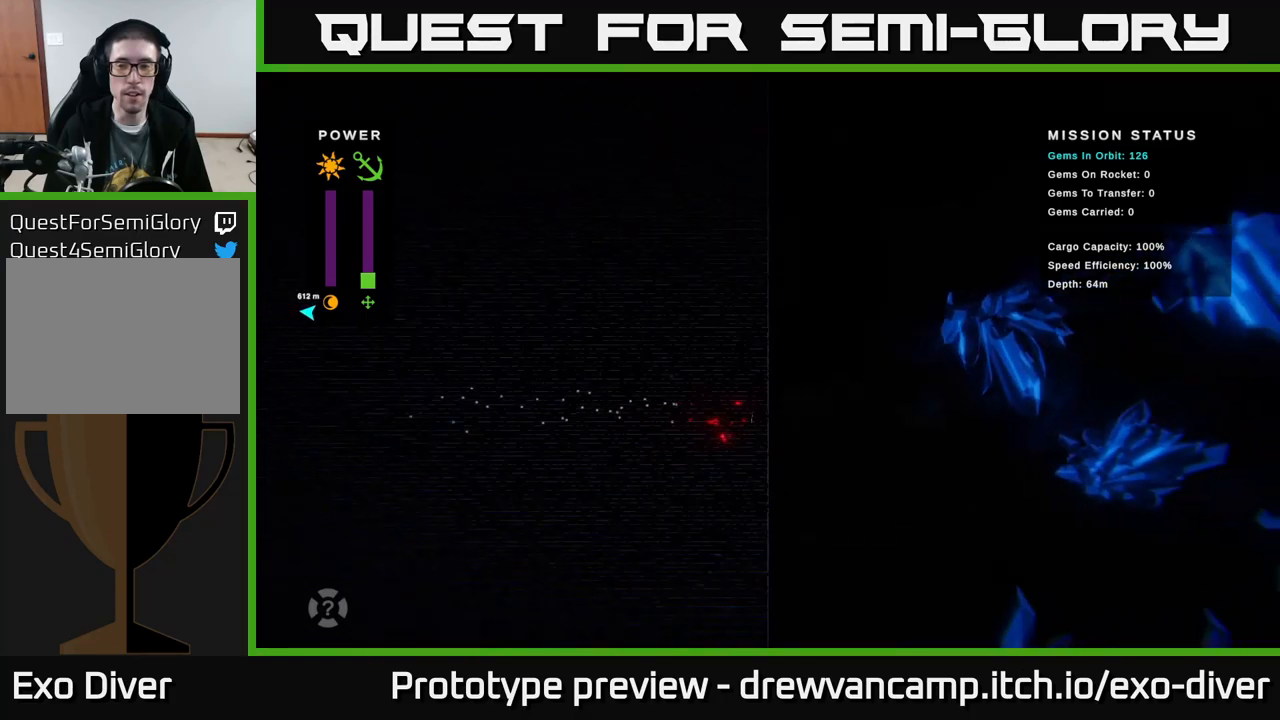
{"buttons": [], "left_stick": "up-right", "right_stick": "center", "events": [[233, "left_stick", "up-right"]]}
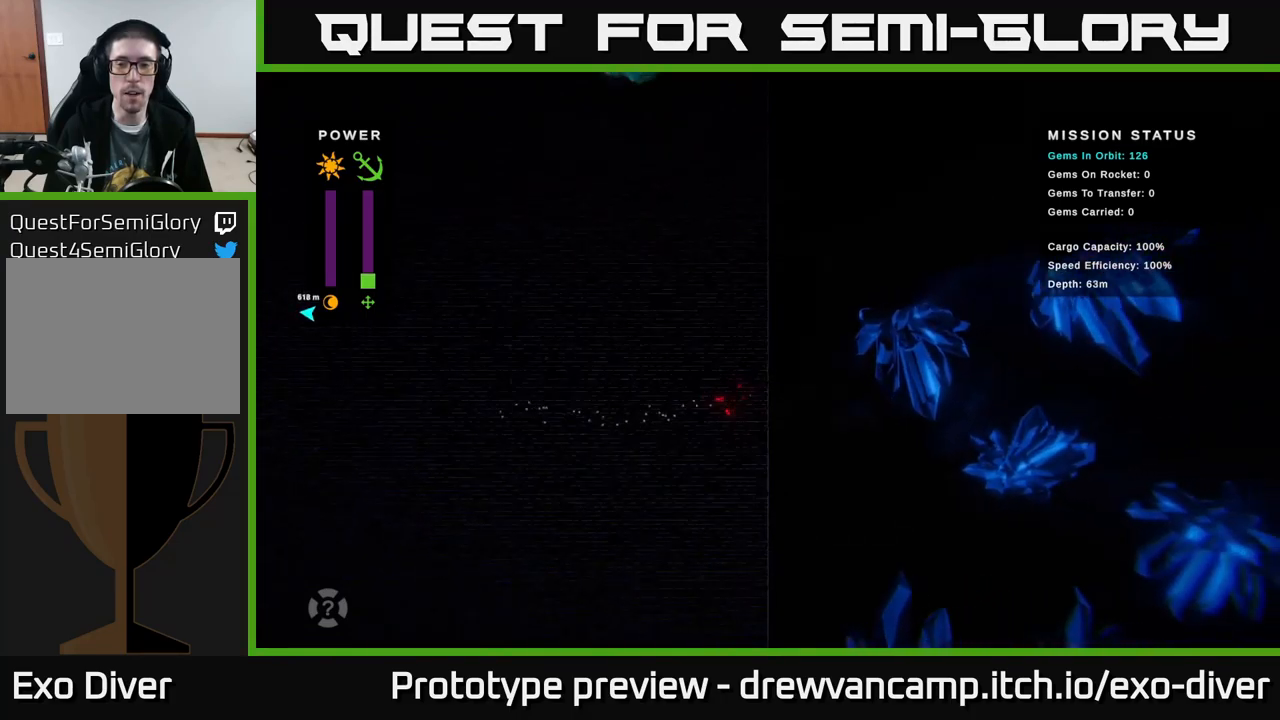
{"buttons": [], "left_stick": "up-right", "right_stick": "center", "events": []}
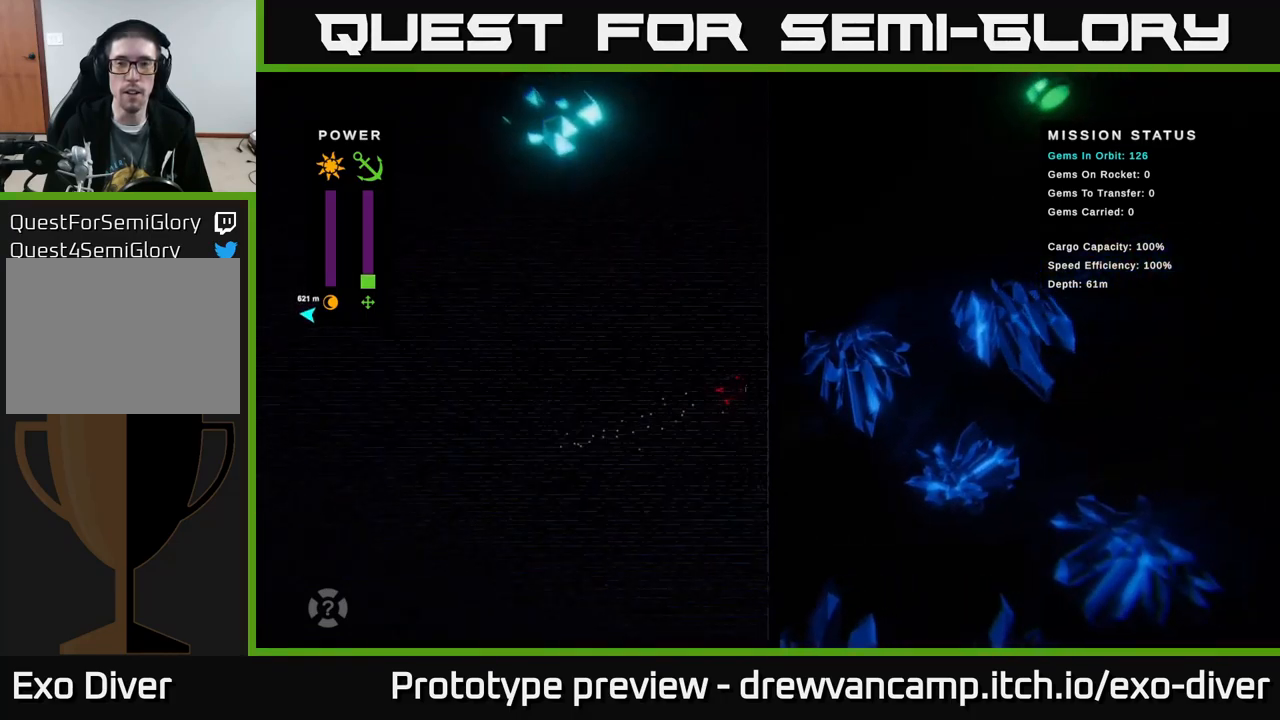
{"buttons": [], "left_stick": "up-right", "right_stick": "center", "events": []}
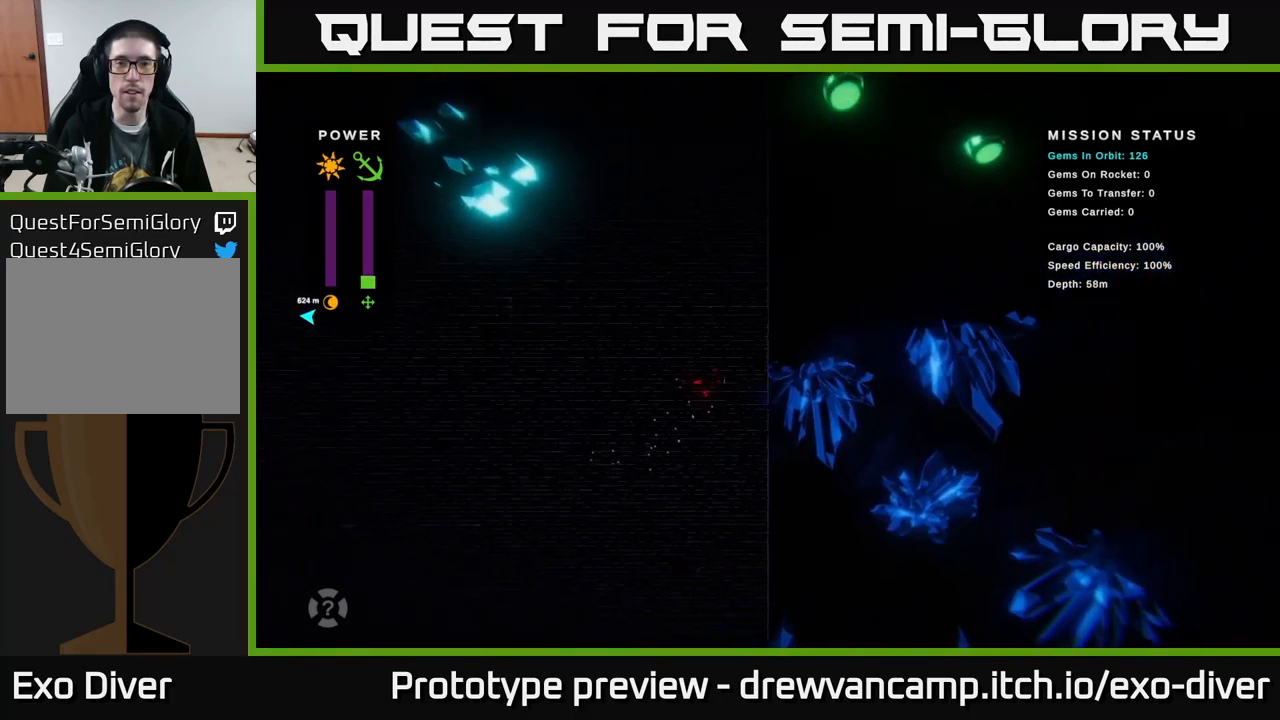
{"buttons": [], "left_stick": "up-right", "right_stick": "center", "events": []}
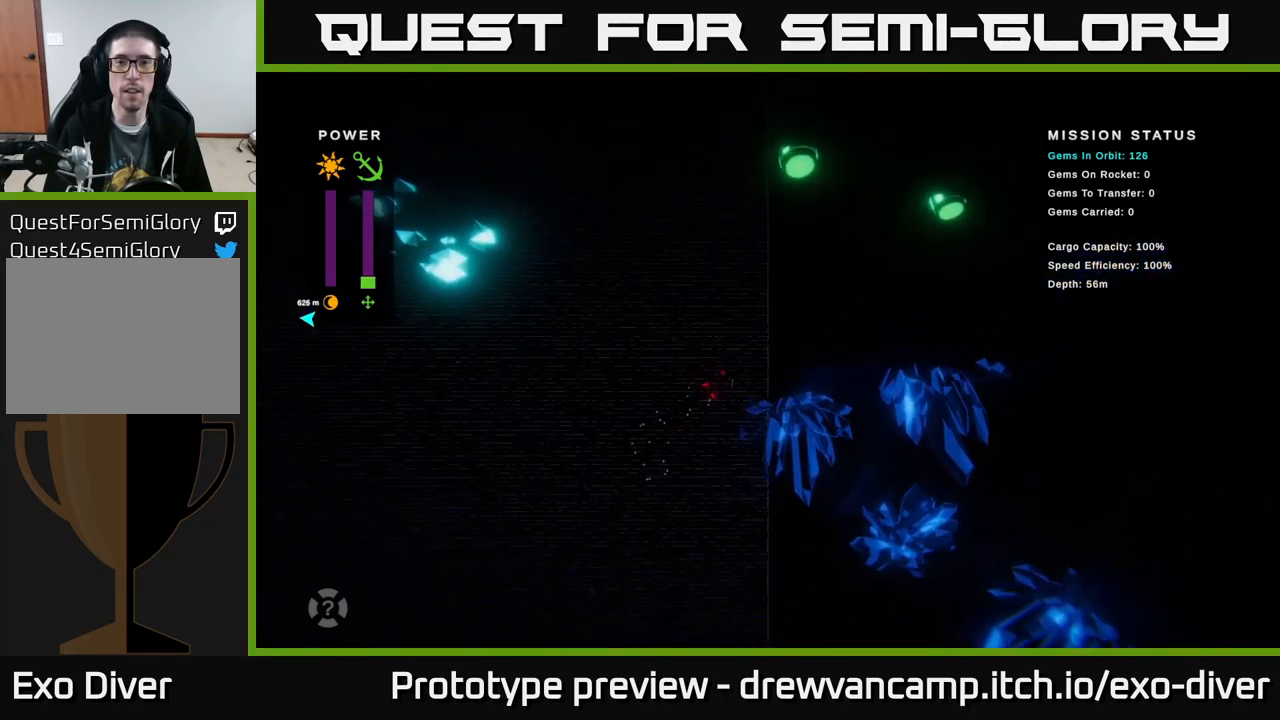
{"buttons": [], "left_stick": "right", "right_stick": "center", "events": [[433, "left_stick", "right"]]}
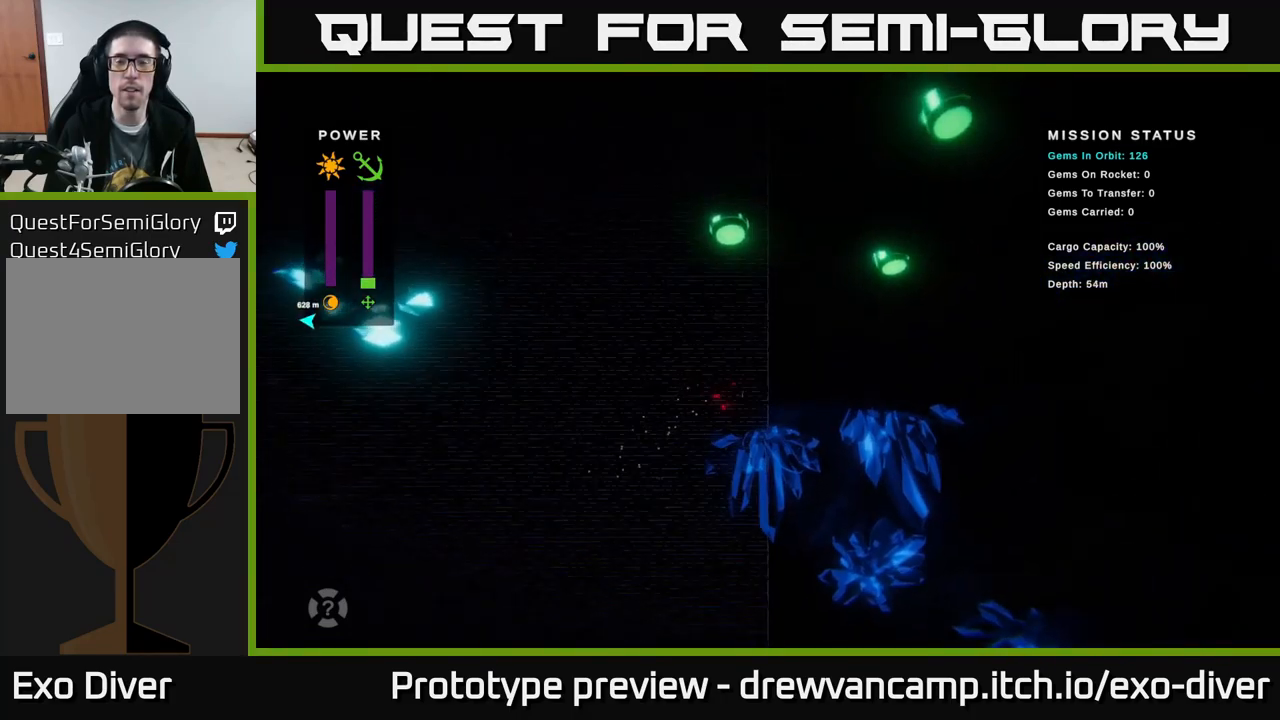
{"buttons": [], "left_stick": "down-right", "right_stick": "center", "events": [[150, "left_stick", "down-right"]]}
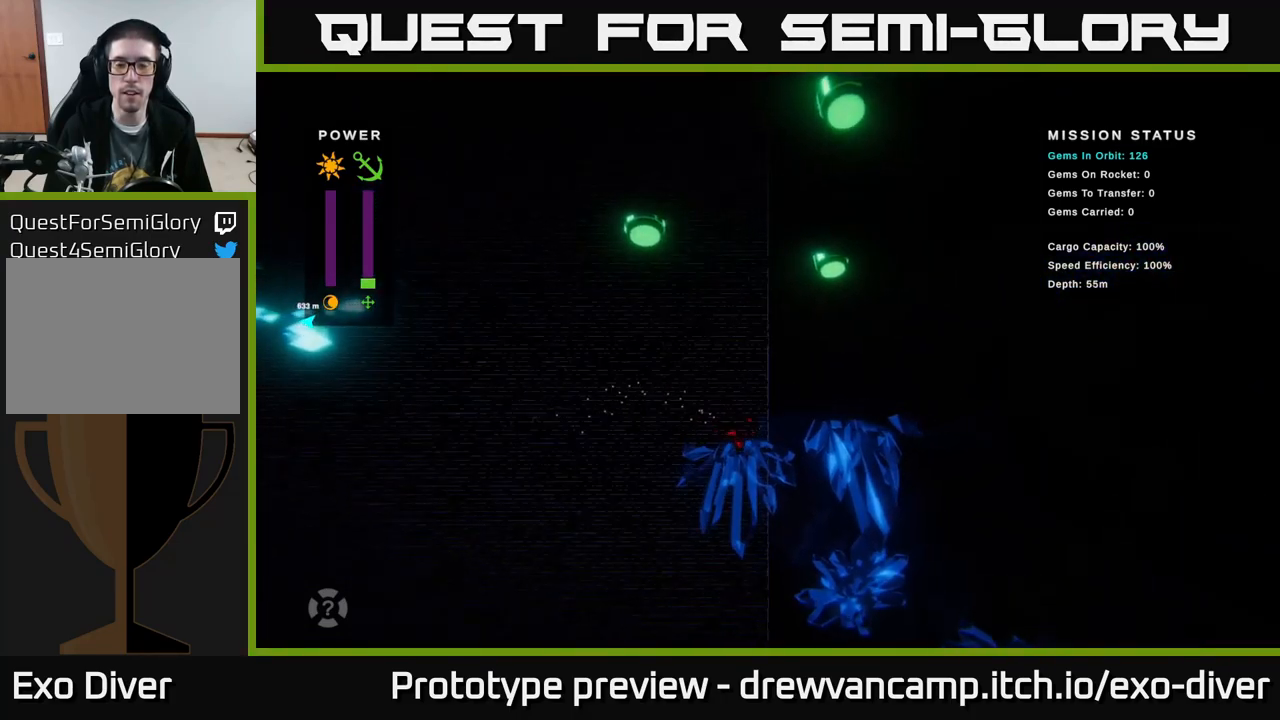
{"buttons": [], "left_stick": "down-right", "right_stick": "center", "events": []}